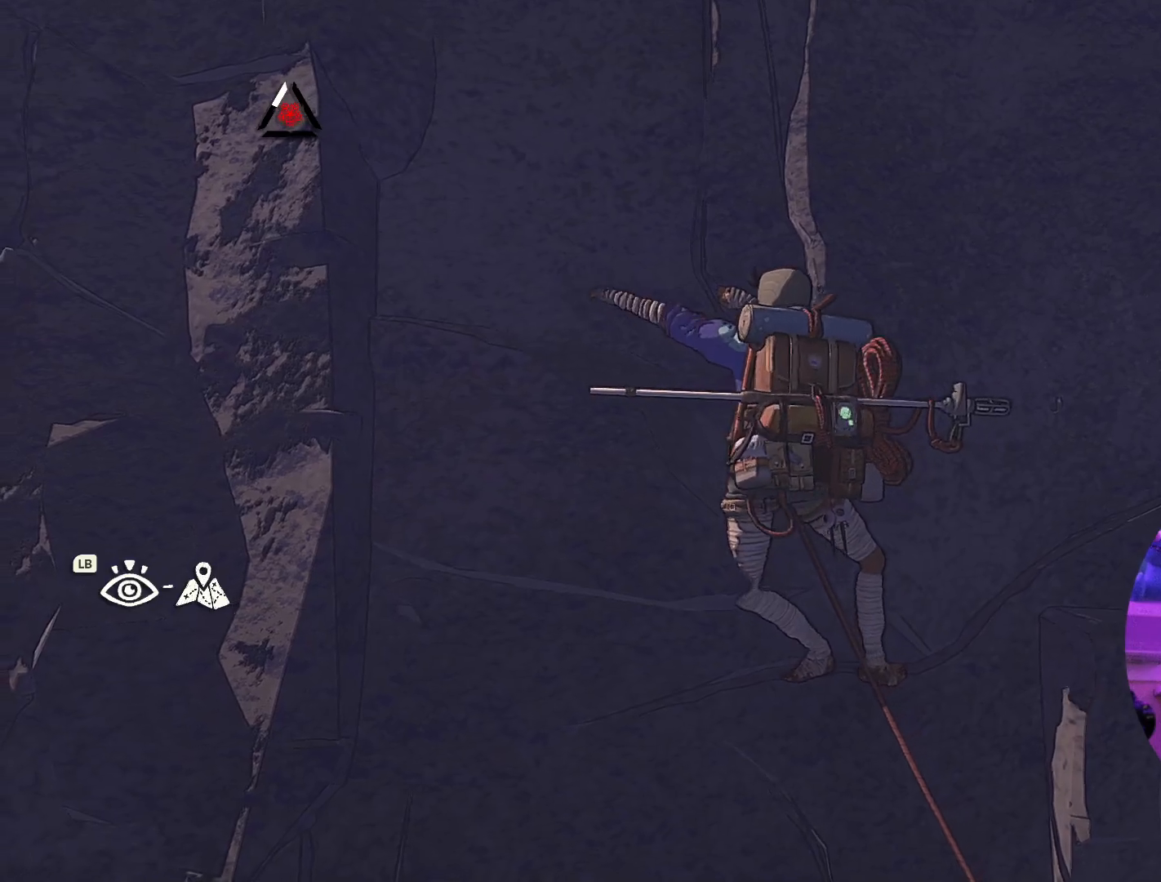
Gameplay with a controller (Xbox layout); each line is a JSON object with the inputs held at the frame after it. "events" lists button and stick changes between this image and that frame as [ms after this image, input, new state], when the widget could be followed in between.
{"buttons": [], "left_stick": "center", "right_stick": "center", "events": [[217, "left_stick", "up-right"], [483, "left_stick", "center"]]}
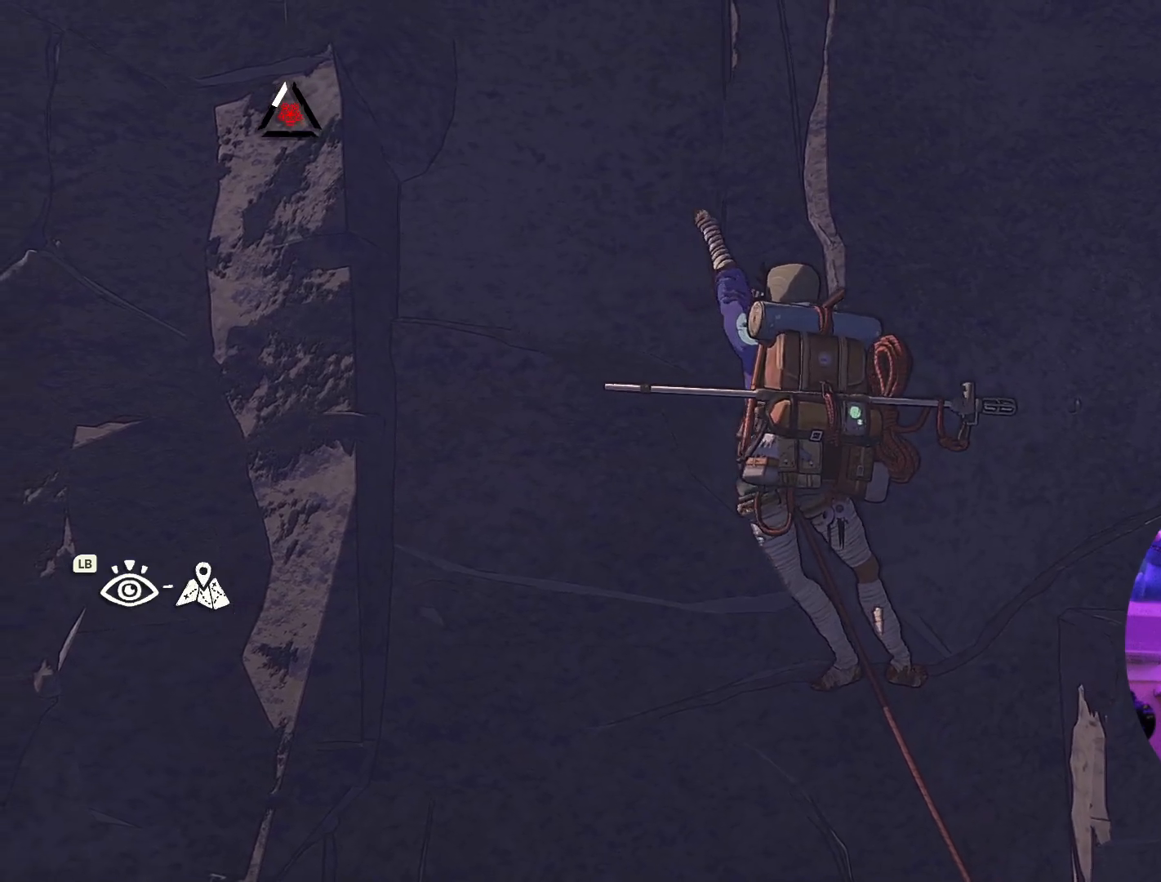
{"buttons": ["R1"], "left_stick": "center", "right_stick": "center", "events": [[300, "R1", "down"]]}
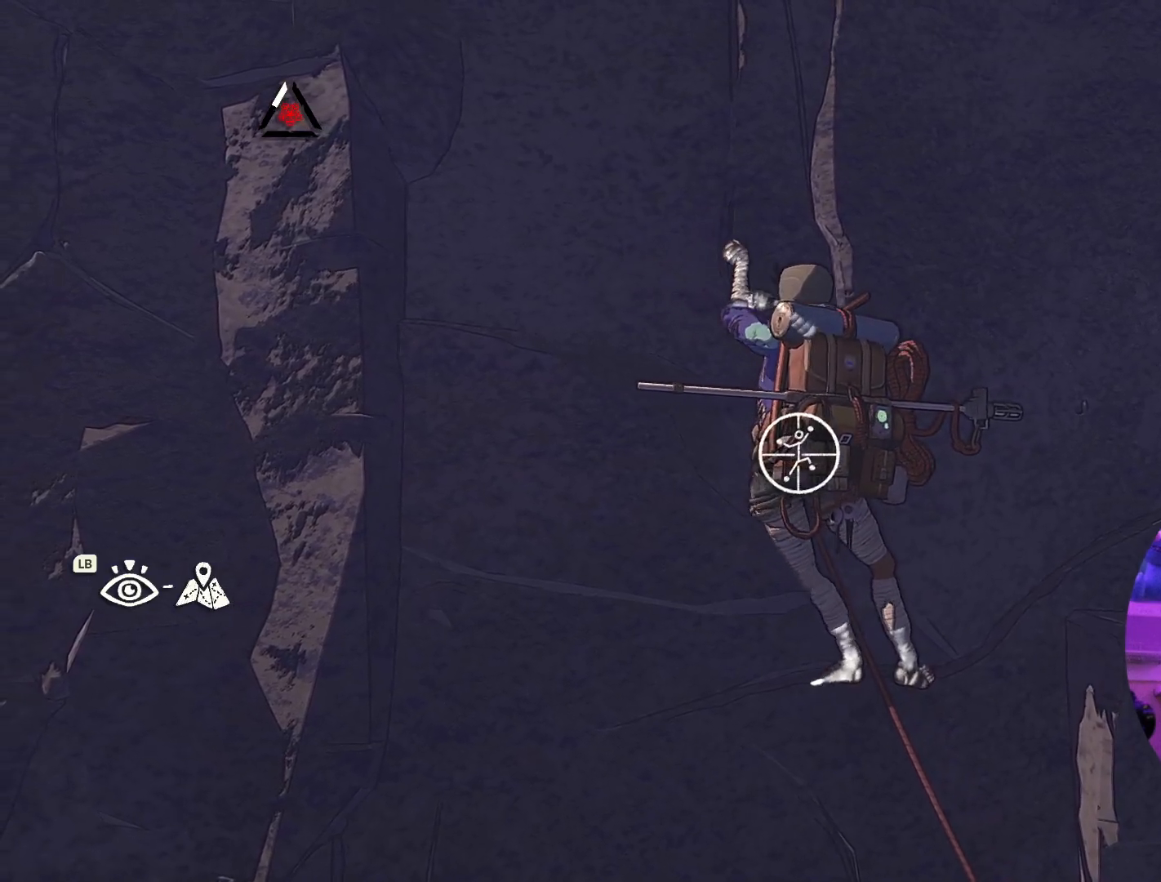
{"buttons": ["R1"], "left_stick": "center", "right_stick": "center", "events": []}
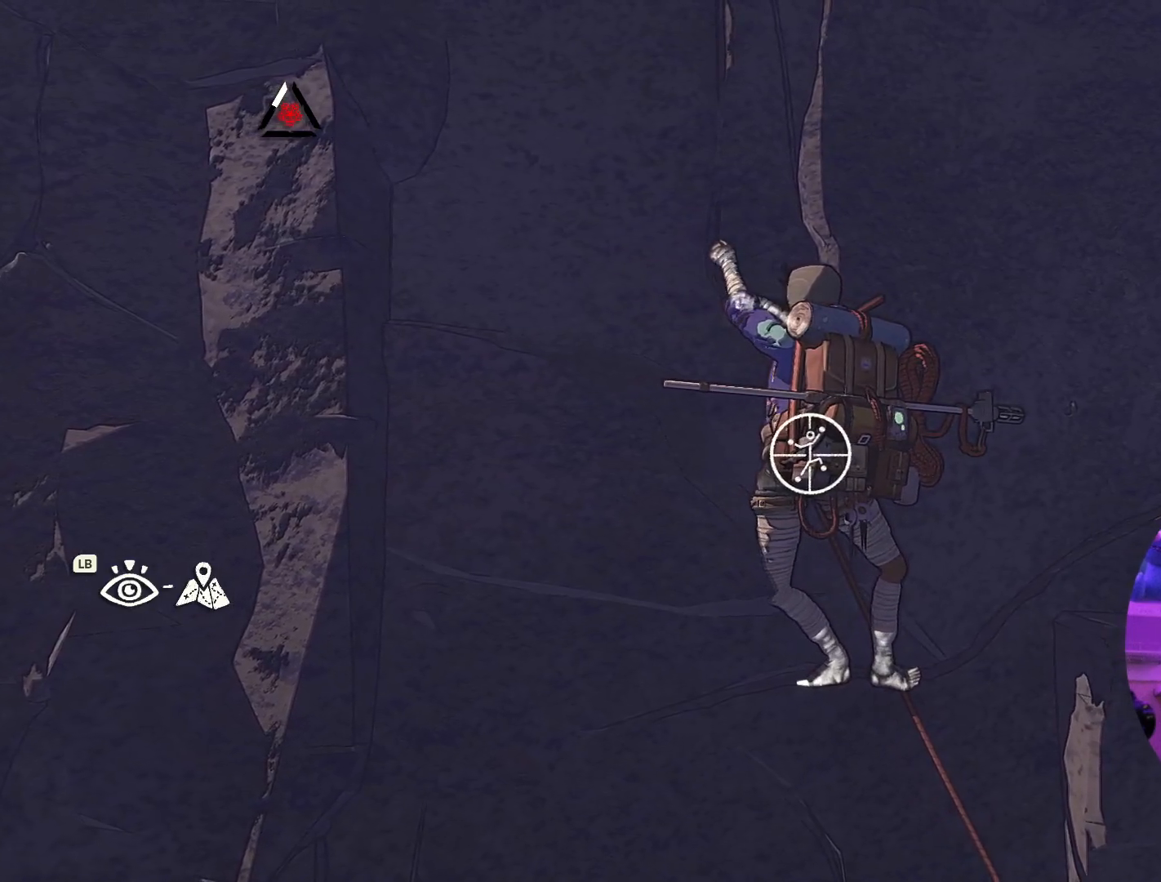
{"buttons": [], "left_stick": "center", "right_stick": "center", "events": [[200, "R1", "up"]]}
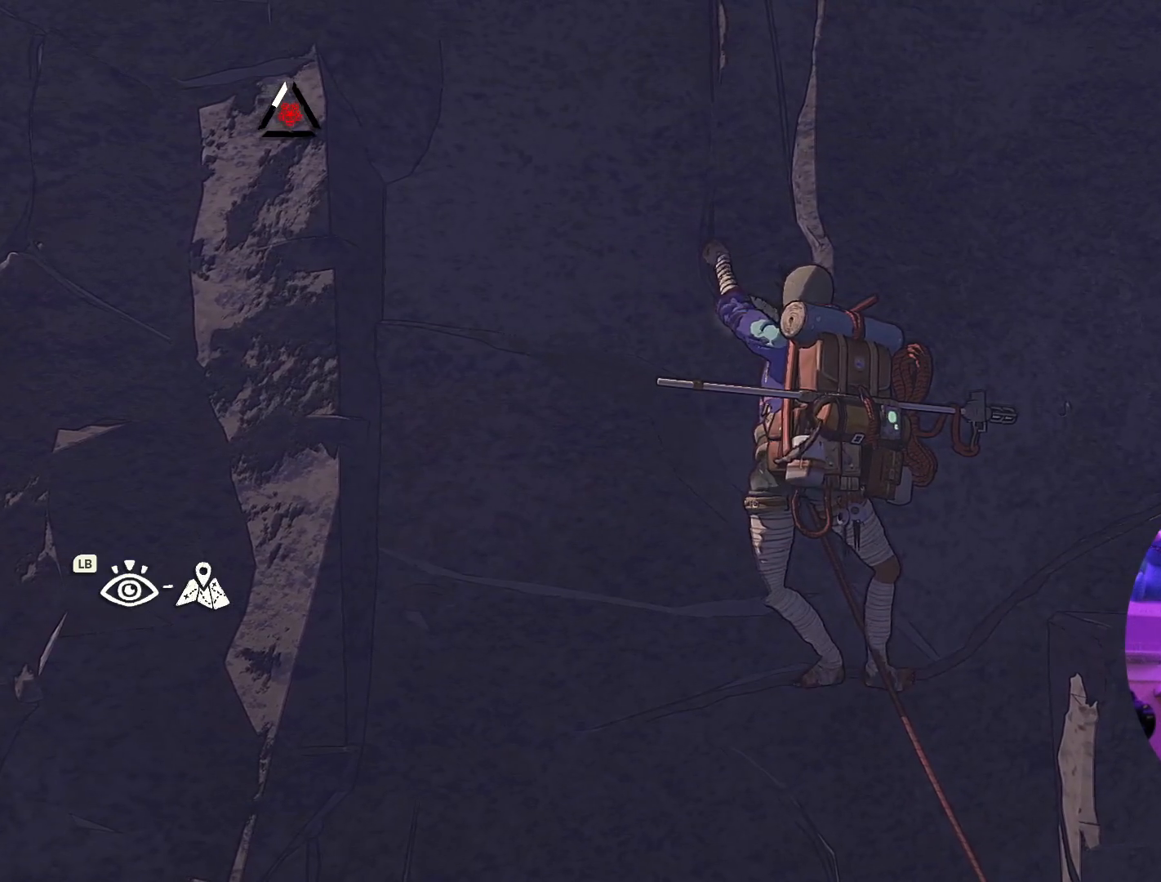
{"buttons": [], "left_stick": "center", "right_stick": "up-left", "events": [[367, "right_stick", "left"], [500, "right_stick", "up-left"]]}
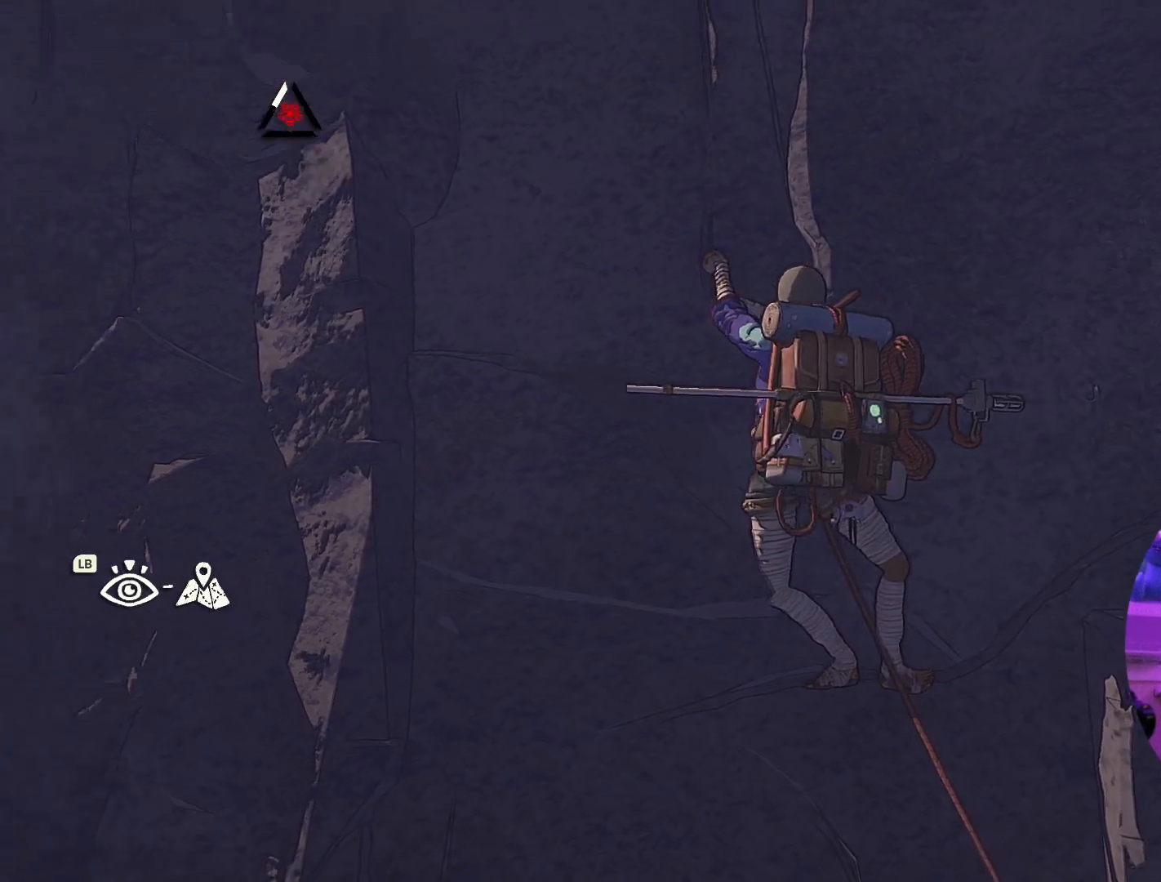
{"buttons": [], "left_stick": "center", "right_stick": "up-left", "events": []}
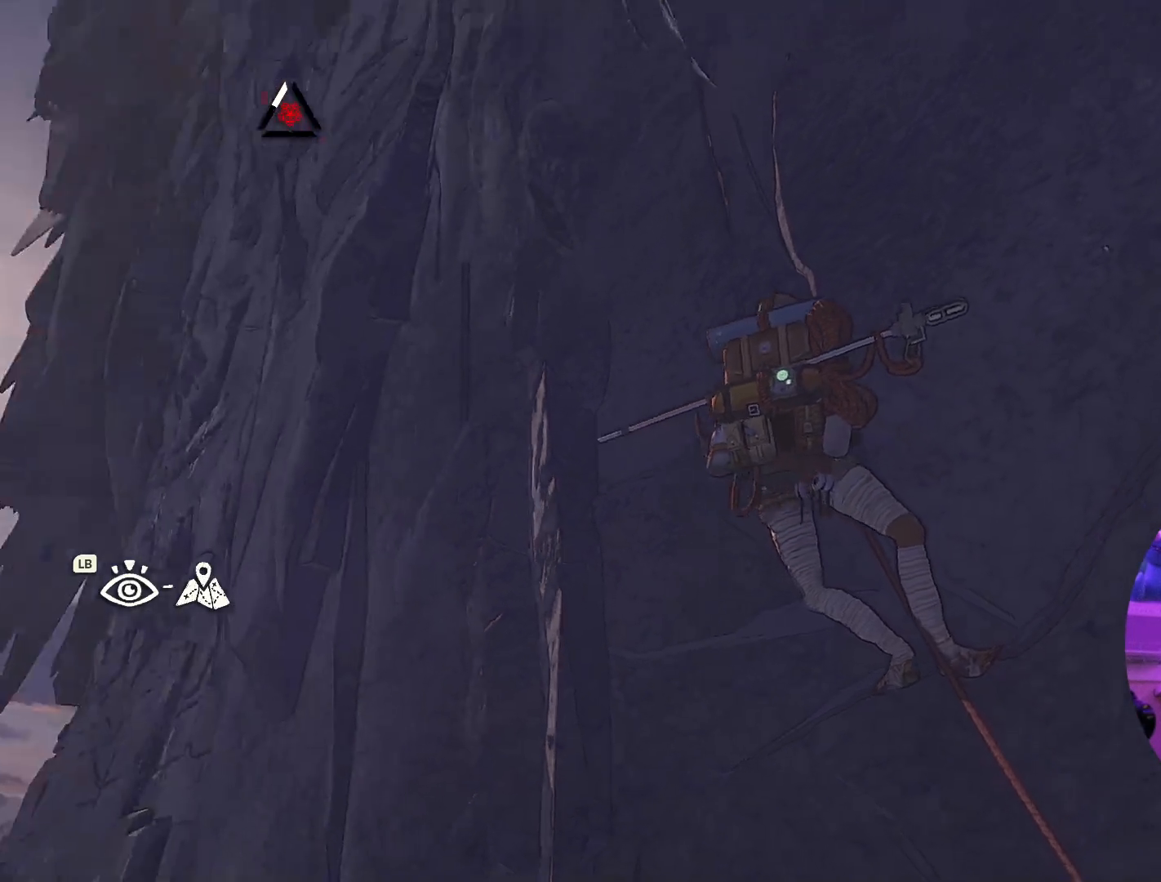
{"buttons": [], "left_stick": "center", "right_stick": "down-right", "events": [[17, "right_stick", "left"], [167, "right_stick", "center"], [333, "right_stick", "down-right"]]}
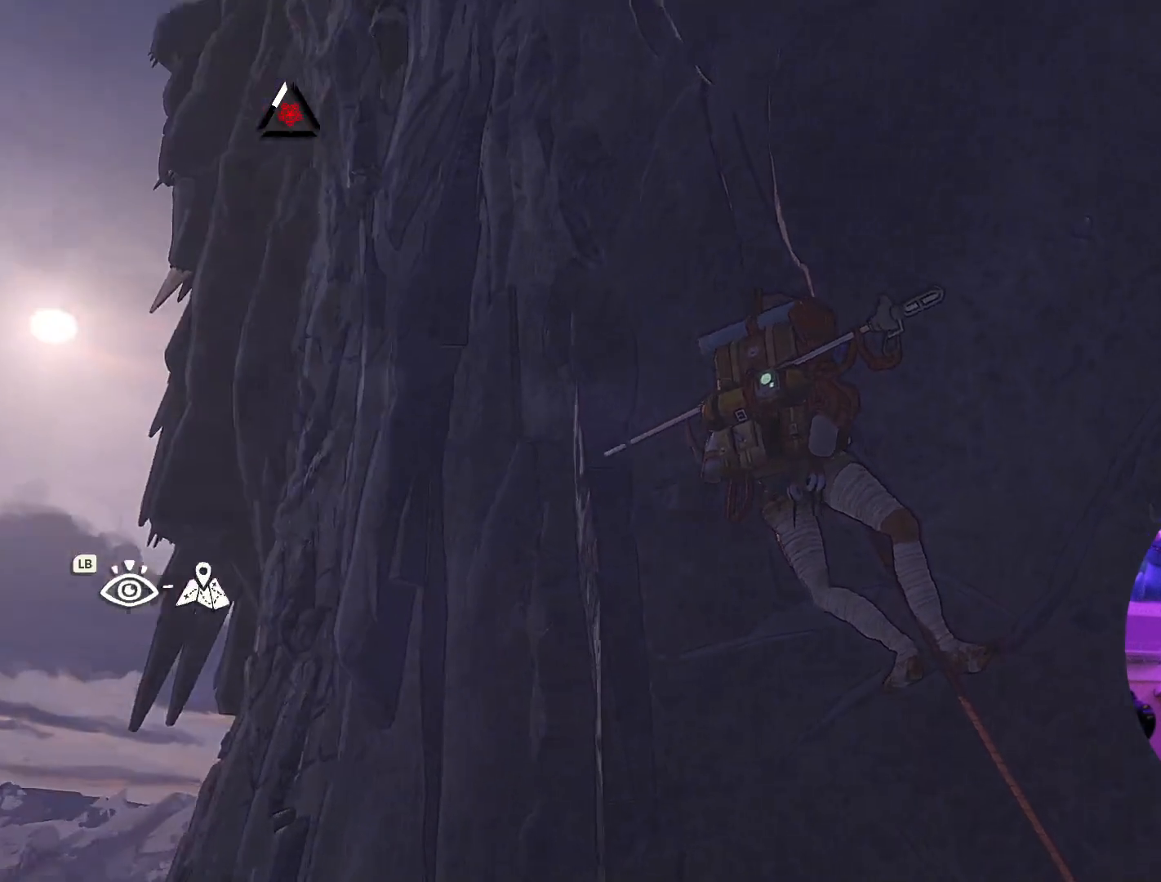
{"buttons": [], "left_stick": "center", "right_stick": "down-right", "events": []}
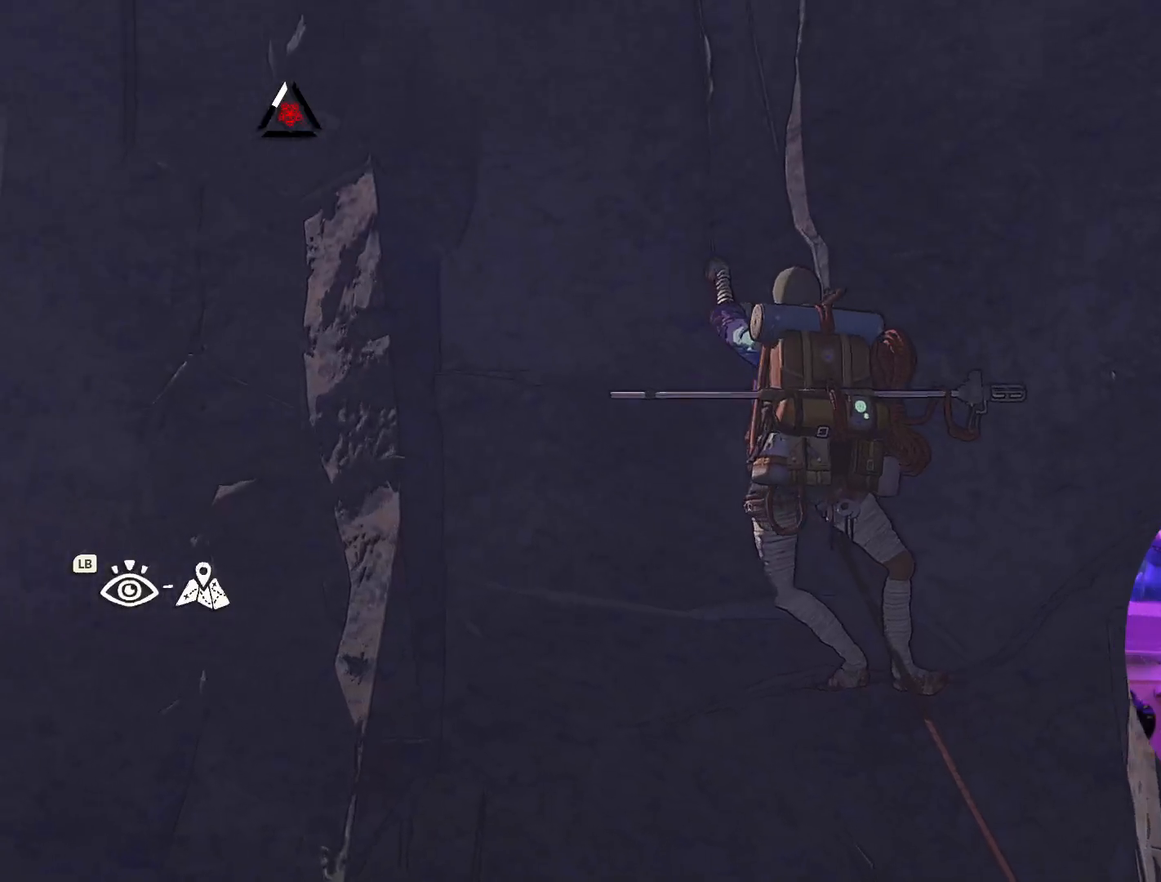
{"buttons": [], "left_stick": "center", "right_stick": "center", "events": [[167, "right_stick", "center"], [317, "right_stick", "up-left"], [400, "right_stick", "center"]]}
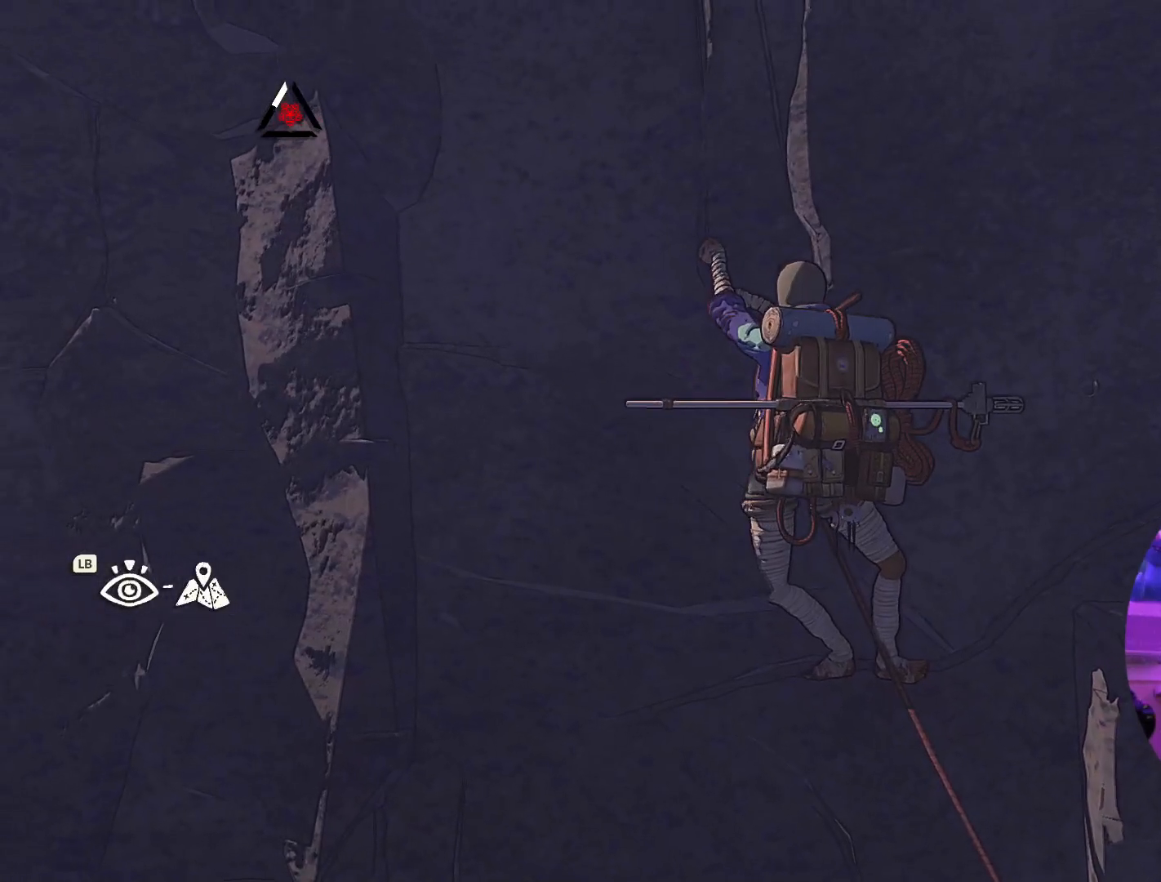
{"buttons": ["R1"], "left_stick": "down", "right_stick": "center", "events": [[83, "R1", "down"], [200, "left_stick", "down"]]}
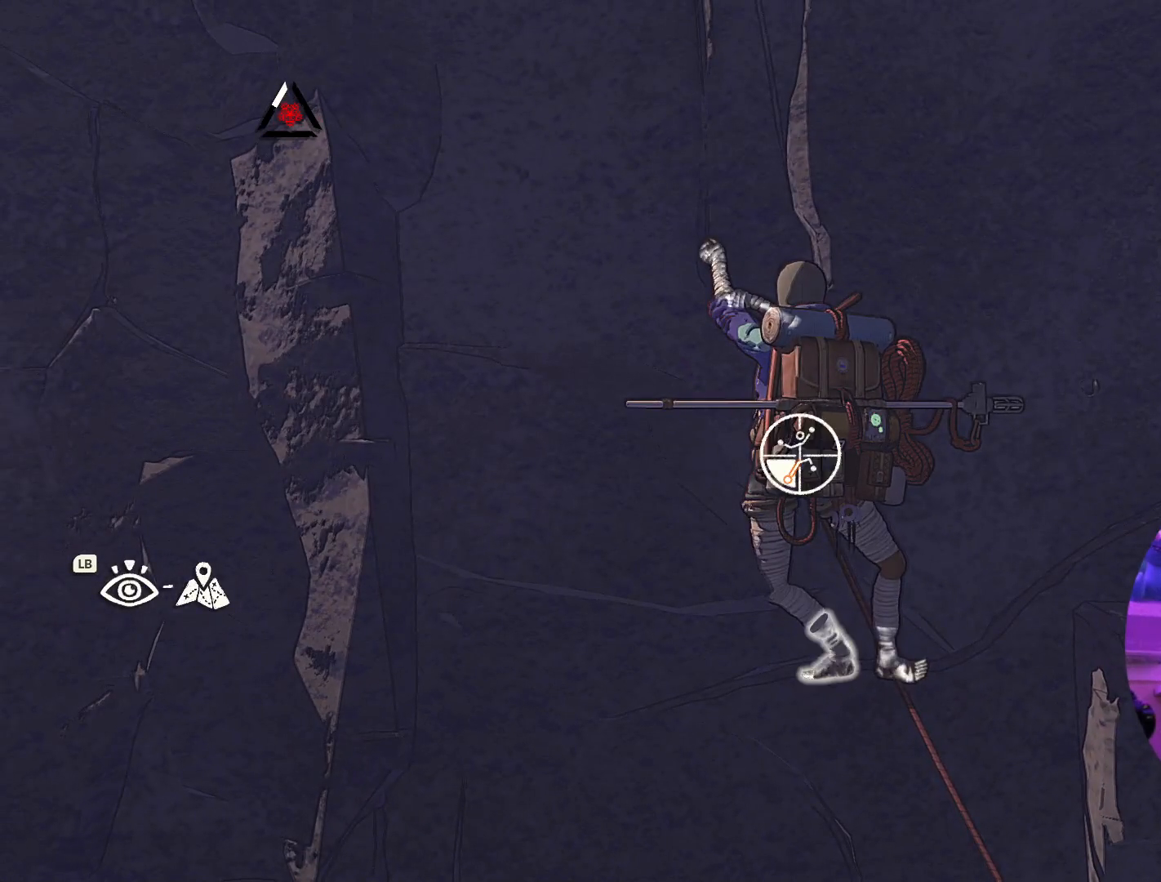
{"buttons": [], "left_stick": "up", "right_stick": "center", "events": [[50, "R1", "up"], [50, "left_stick", "left"], [100, "left_stick", "up-left"], [217, "left_stick", "up"]]}
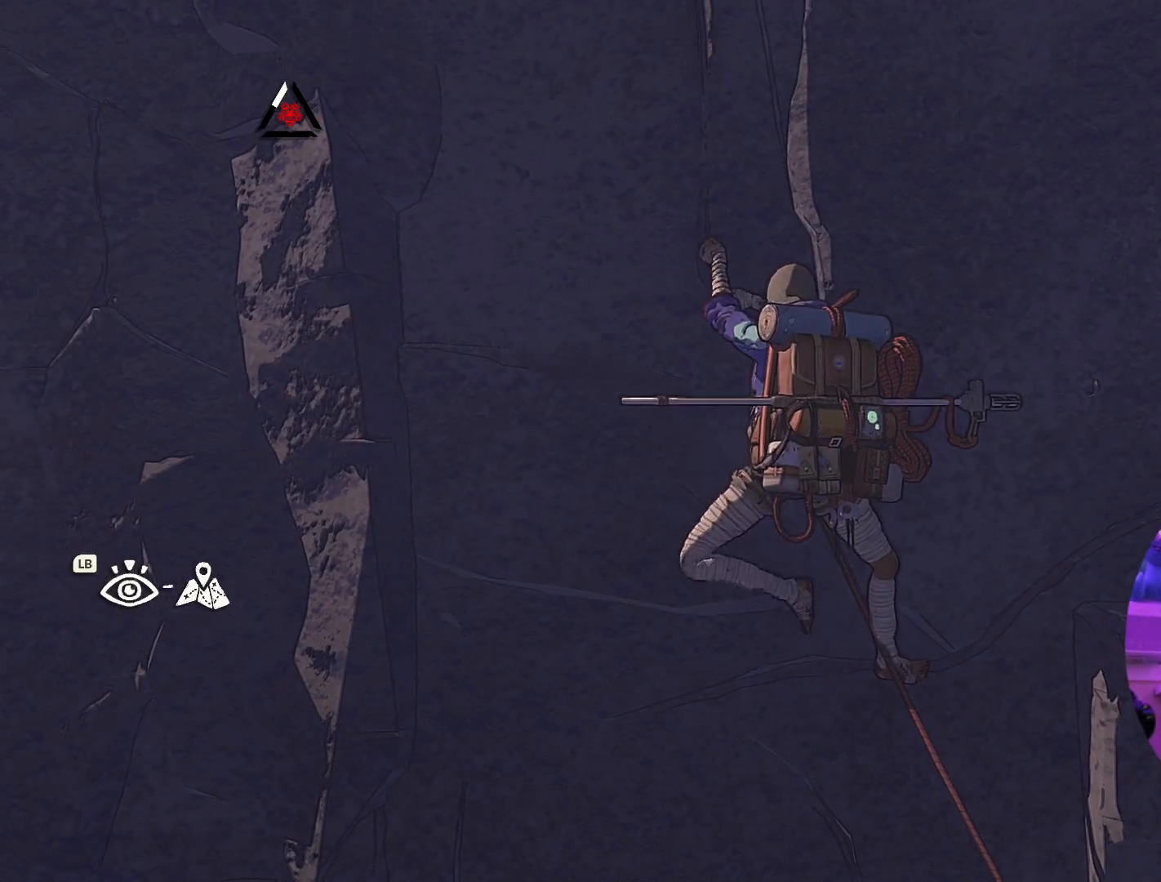
{"buttons": [], "left_stick": "up-left", "right_stick": "center", "events": [[467, "left_stick", "up-left"]]}
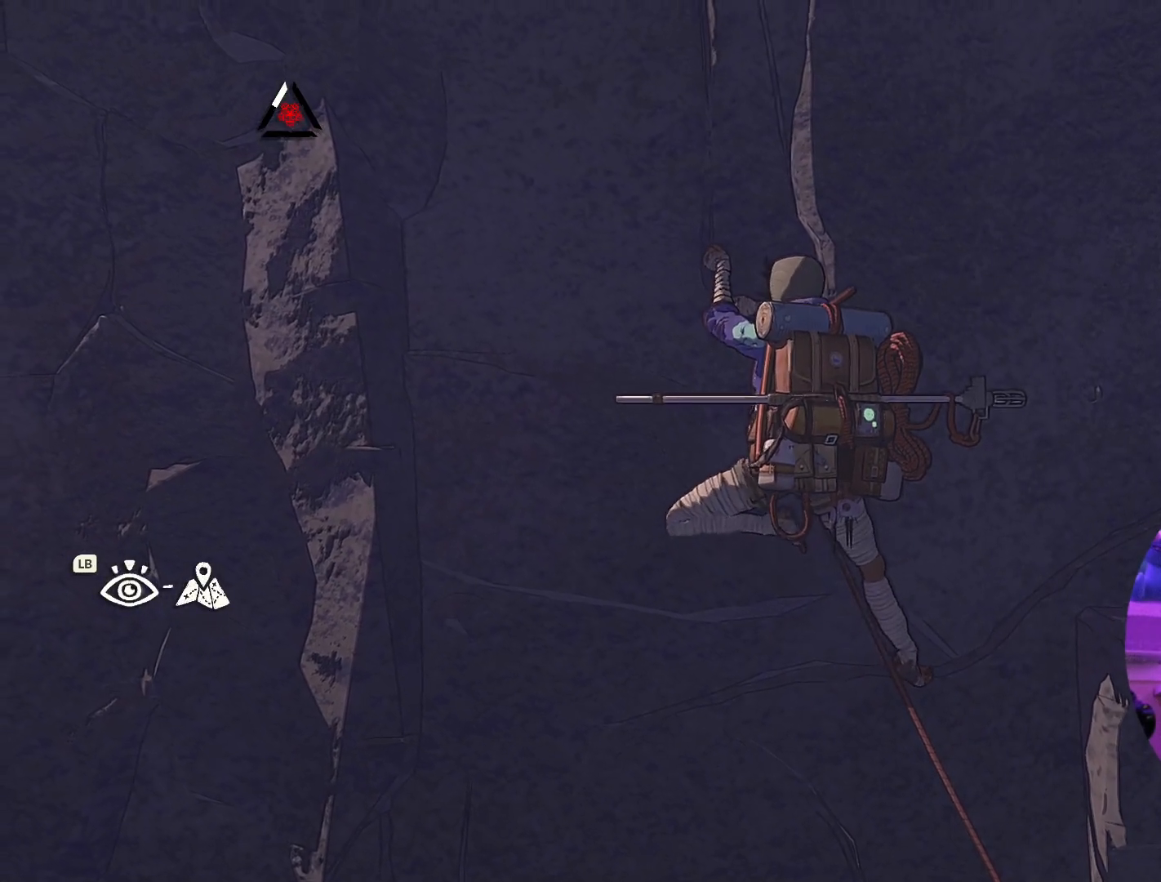
{"buttons": ["R1"], "left_stick": "center", "right_stick": "center", "events": [[200, "R1", "down"], [200, "left_stick", "center"]]}
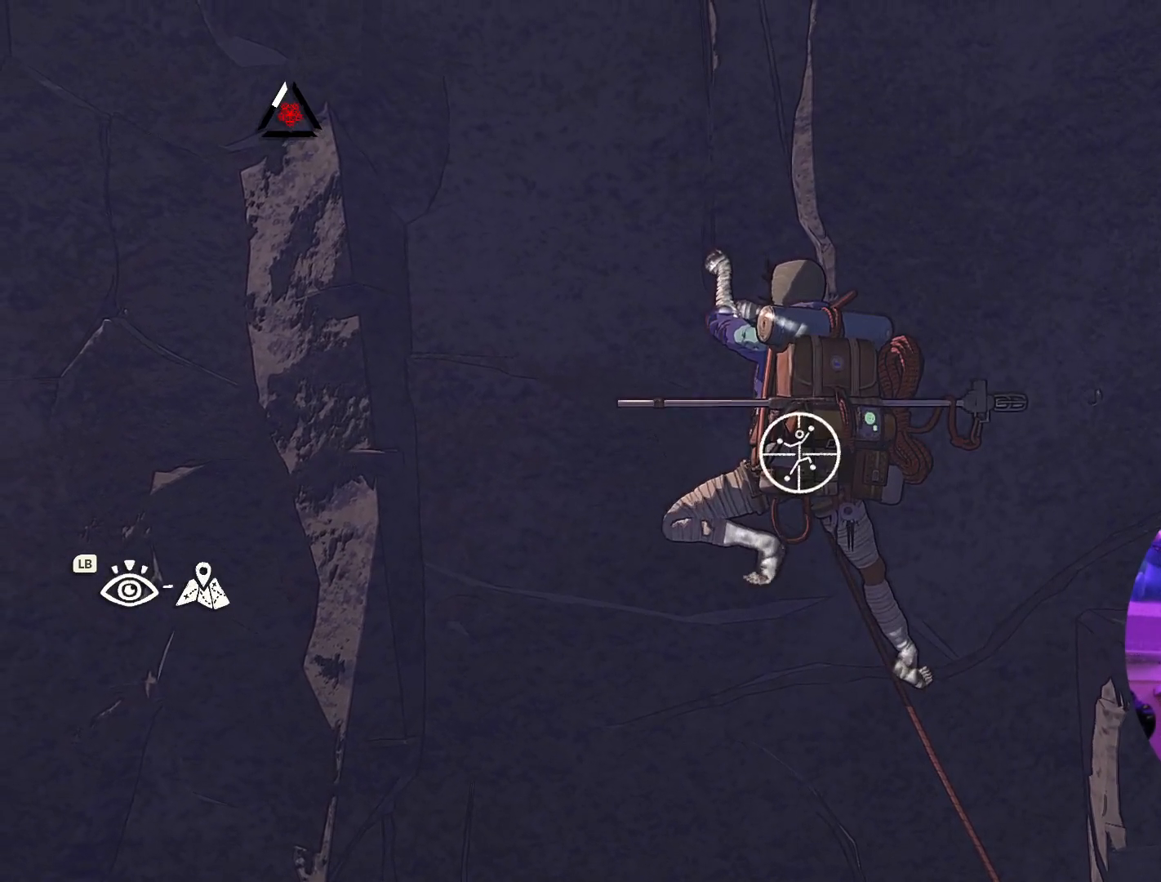
{"buttons": [], "left_stick": "center", "right_stick": "center", "events": [[183, "R1", "up"]]}
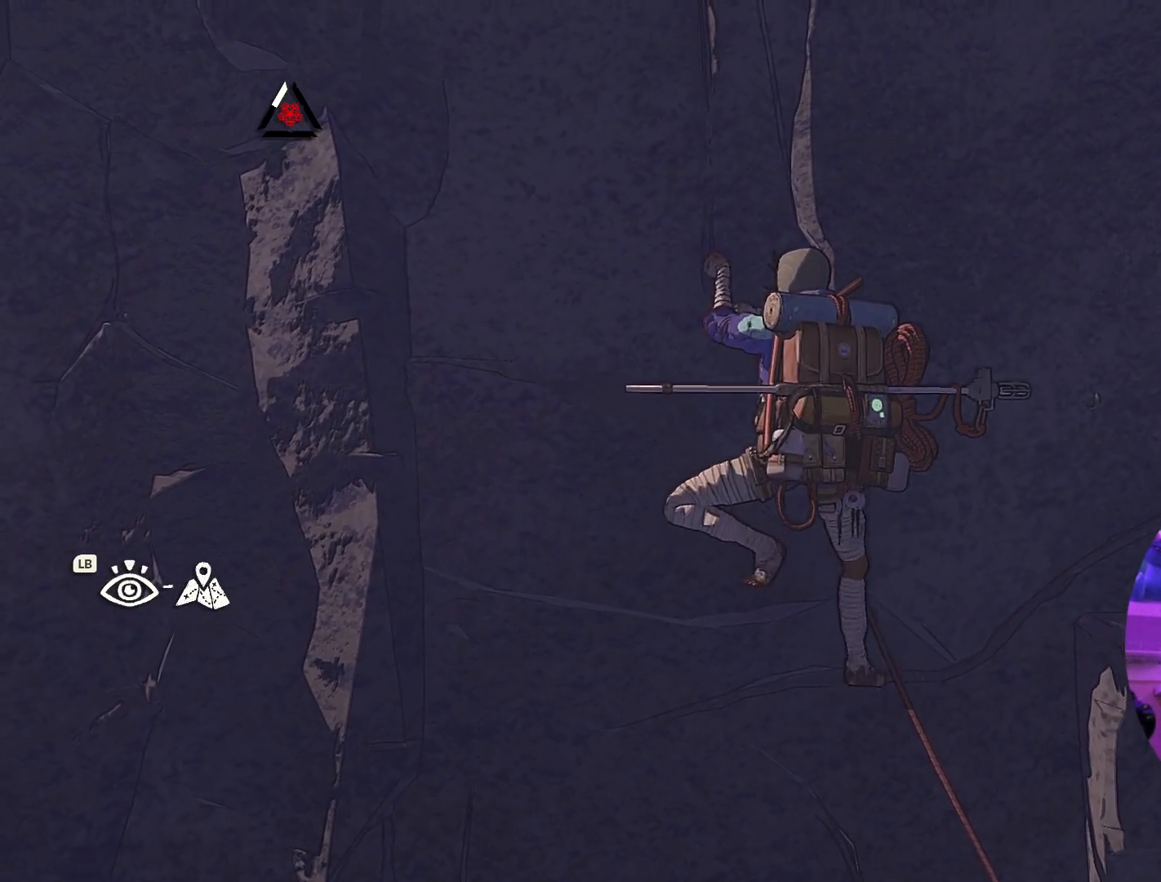
{"buttons": [], "left_stick": "center", "right_stick": "down", "events": [[17, "right_stick", "down"]]}
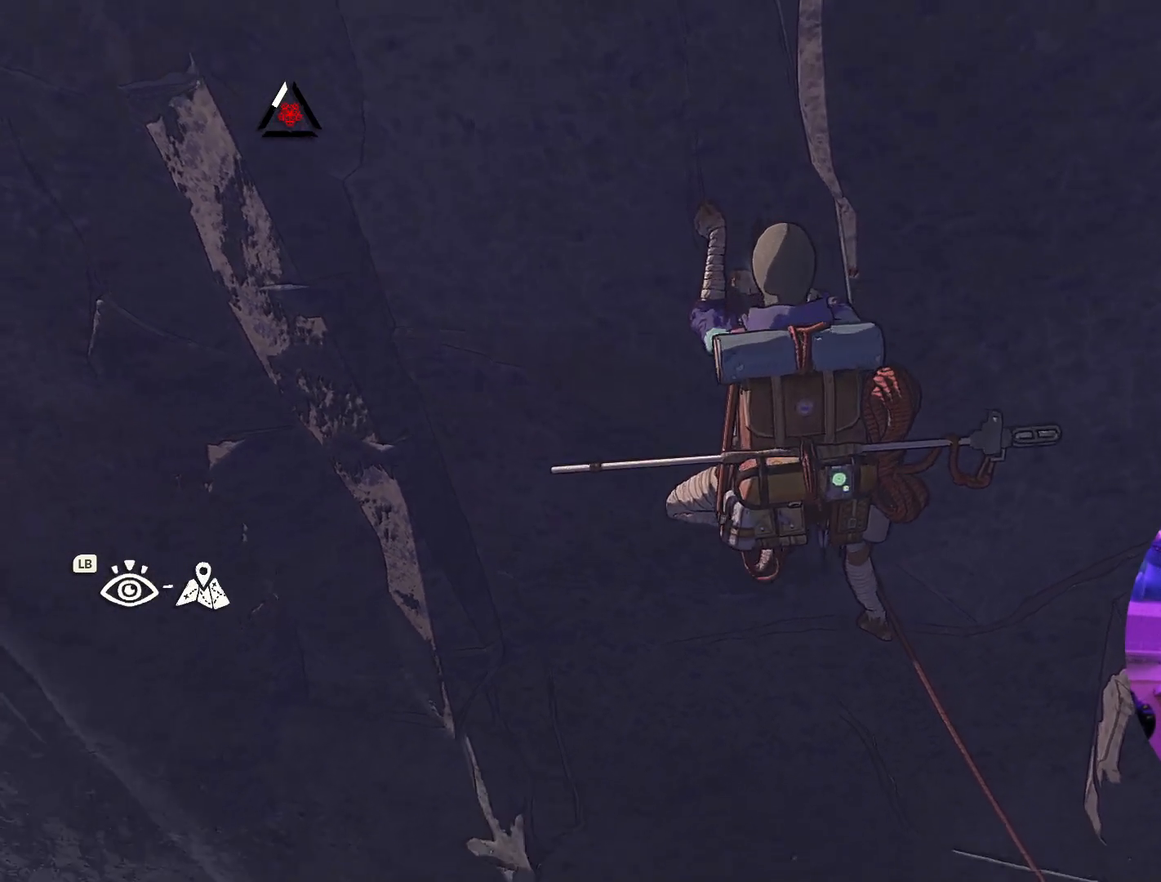
{"buttons": [], "left_stick": "center", "right_stick": "center", "events": [[50, "right_stick", "center"]]}
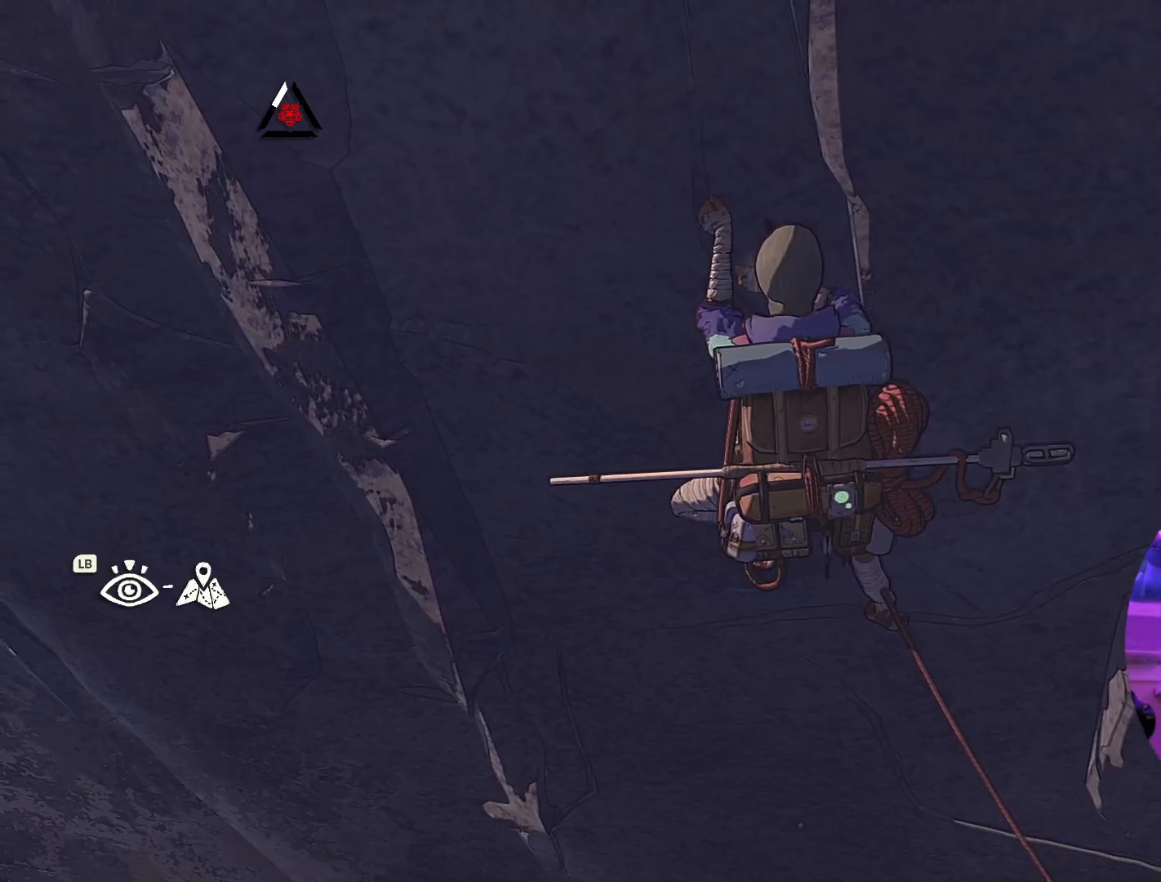
{"buttons": [], "left_stick": "center", "right_stick": "up-right", "events": [[100, "right_stick", "up"], [167, "right_stick", "up-right"]]}
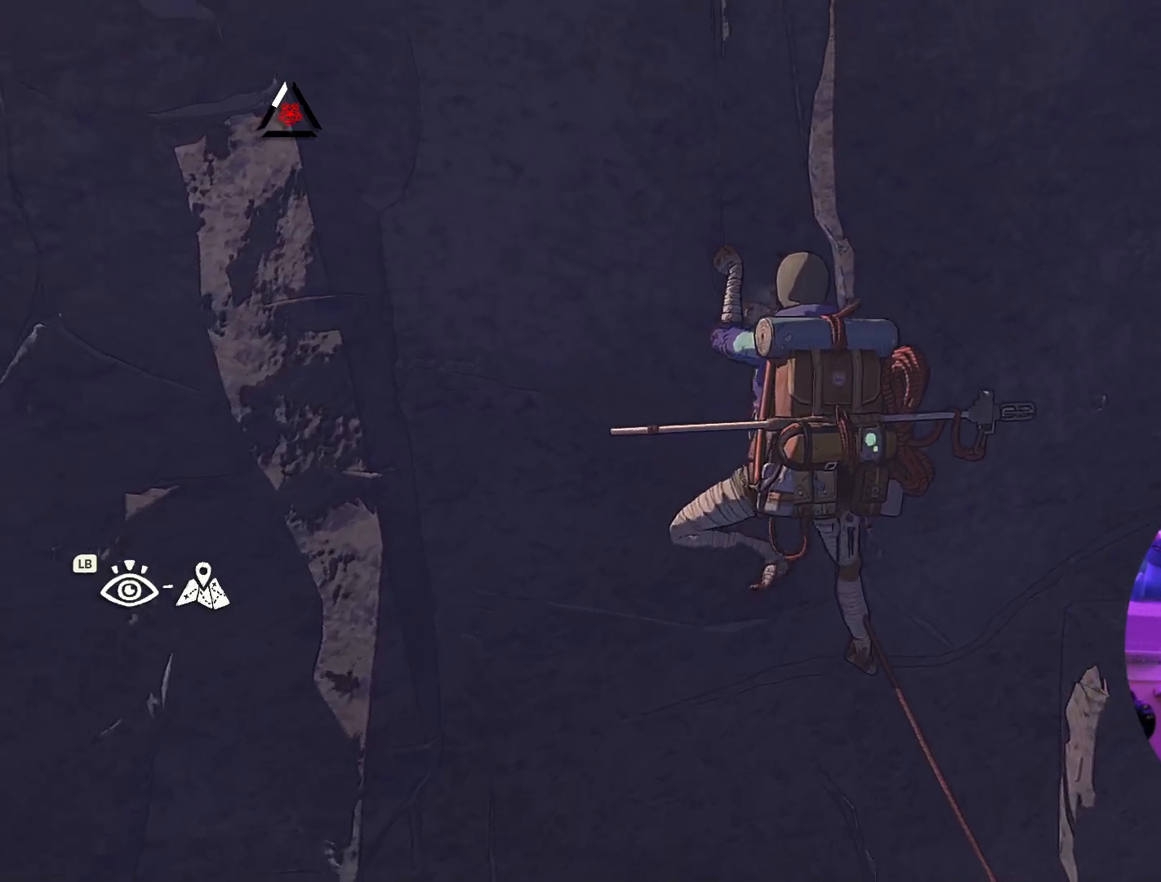
{"buttons": ["R1"], "left_stick": "center", "right_stick": "center", "events": [[50, "right_stick", "center"], [417, "R1", "down"]]}
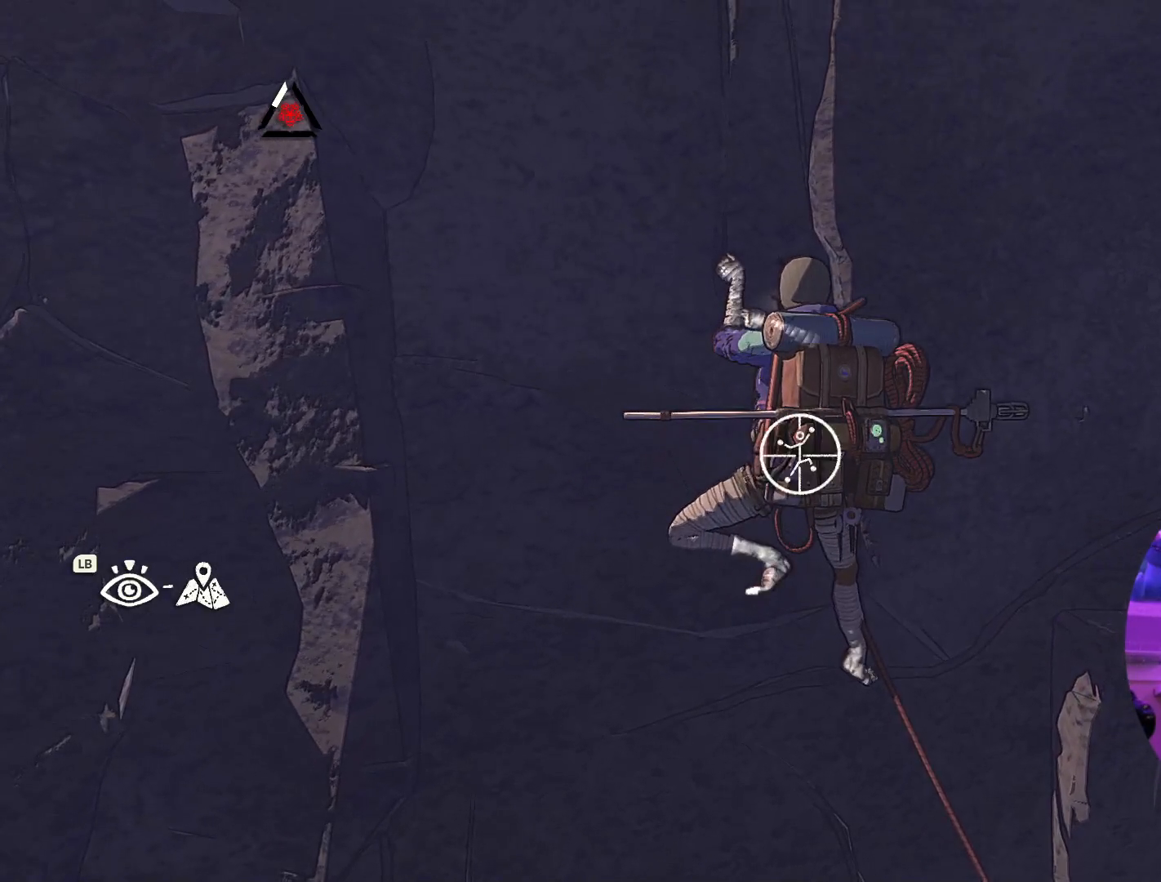
{"buttons": ["R1"], "left_stick": "up-right", "right_stick": "center", "events": [[383, "left_stick", "up-right"]]}
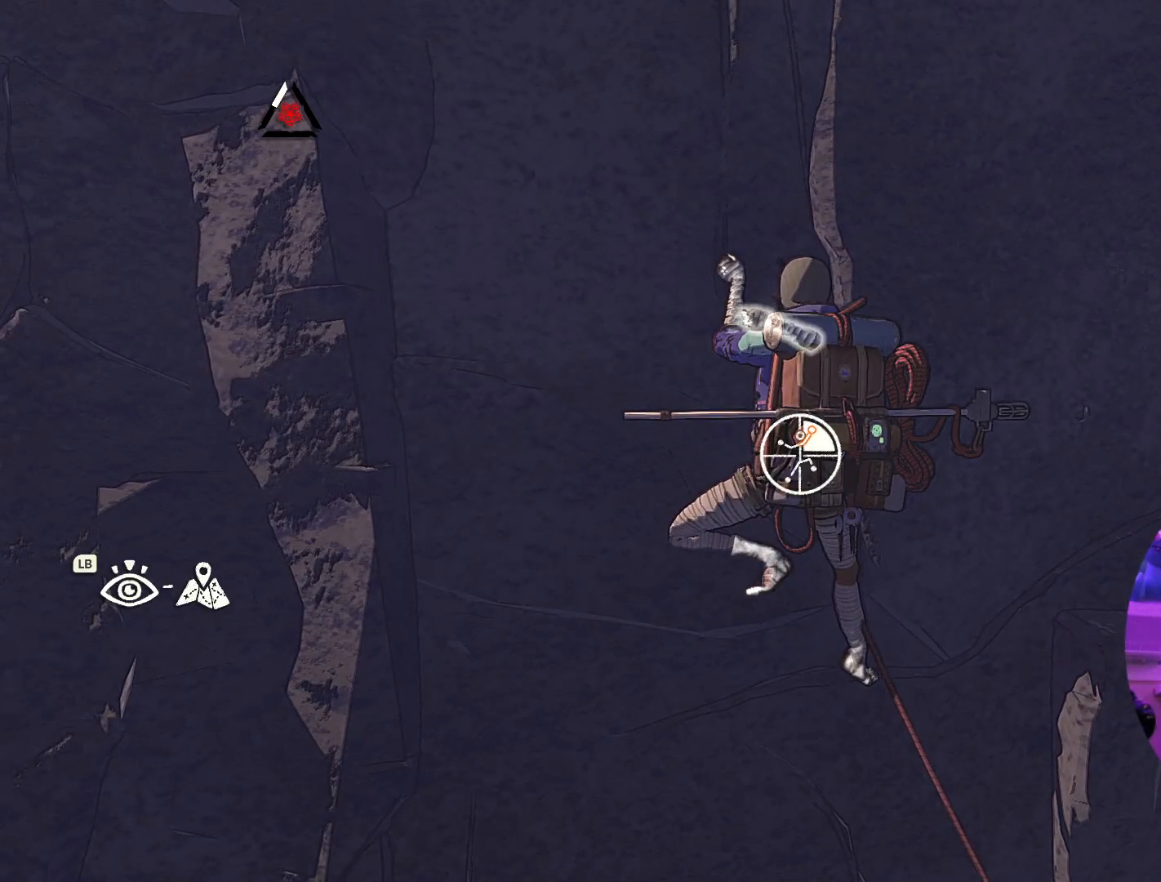
{"buttons": [], "left_stick": "up", "right_stick": "center", "events": [[217, "R1", "up"], [367, "left_stick", "up"]]}
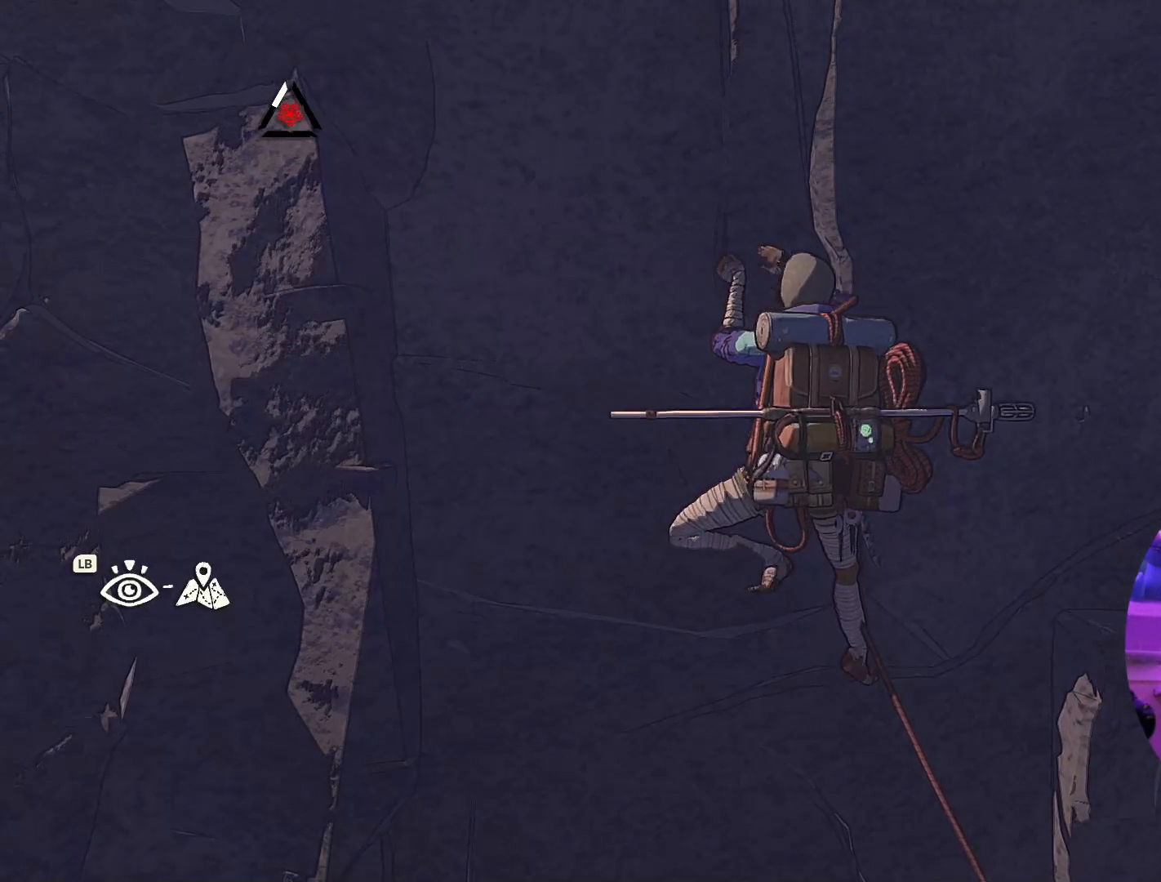
{"buttons": [], "left_stick": "up", "right_stick": "center", "events": []}
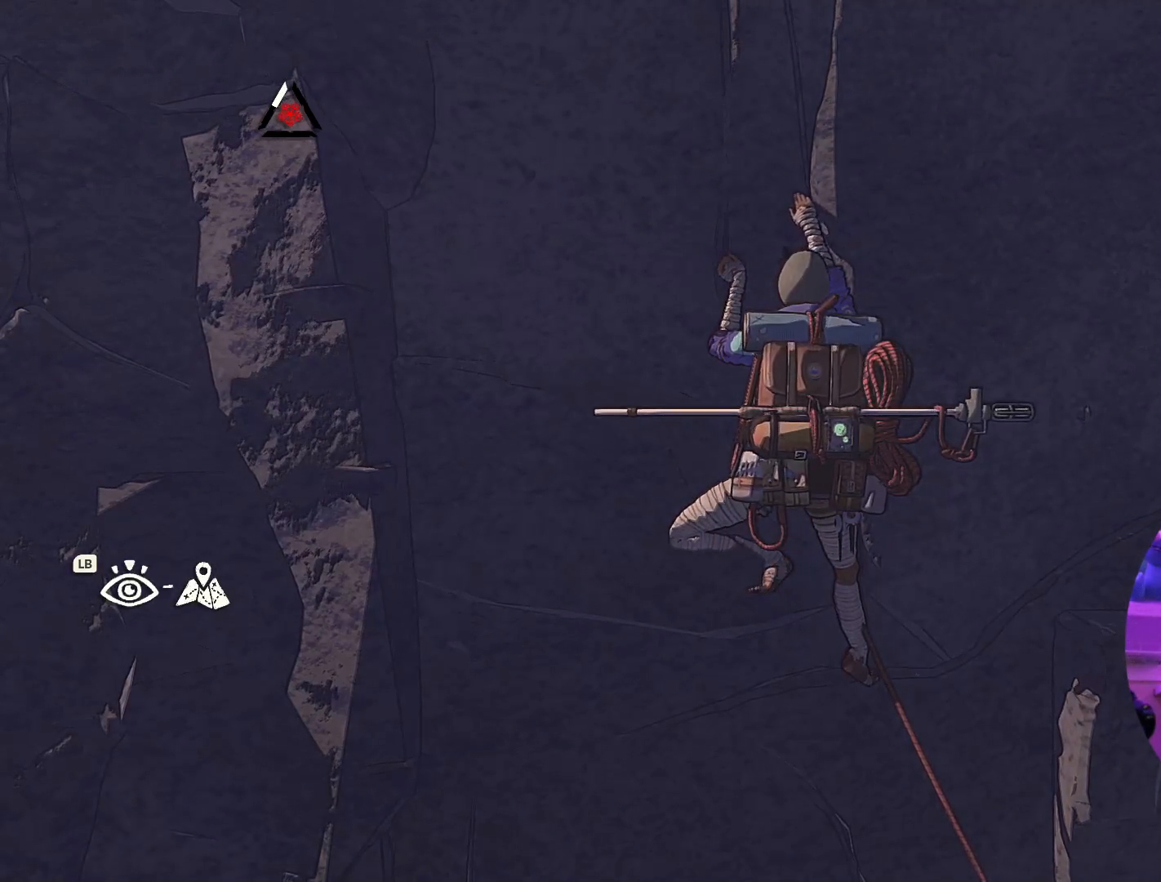
{"buttons": [], "left_stick": "up", "right_stick": "center", "events": []}
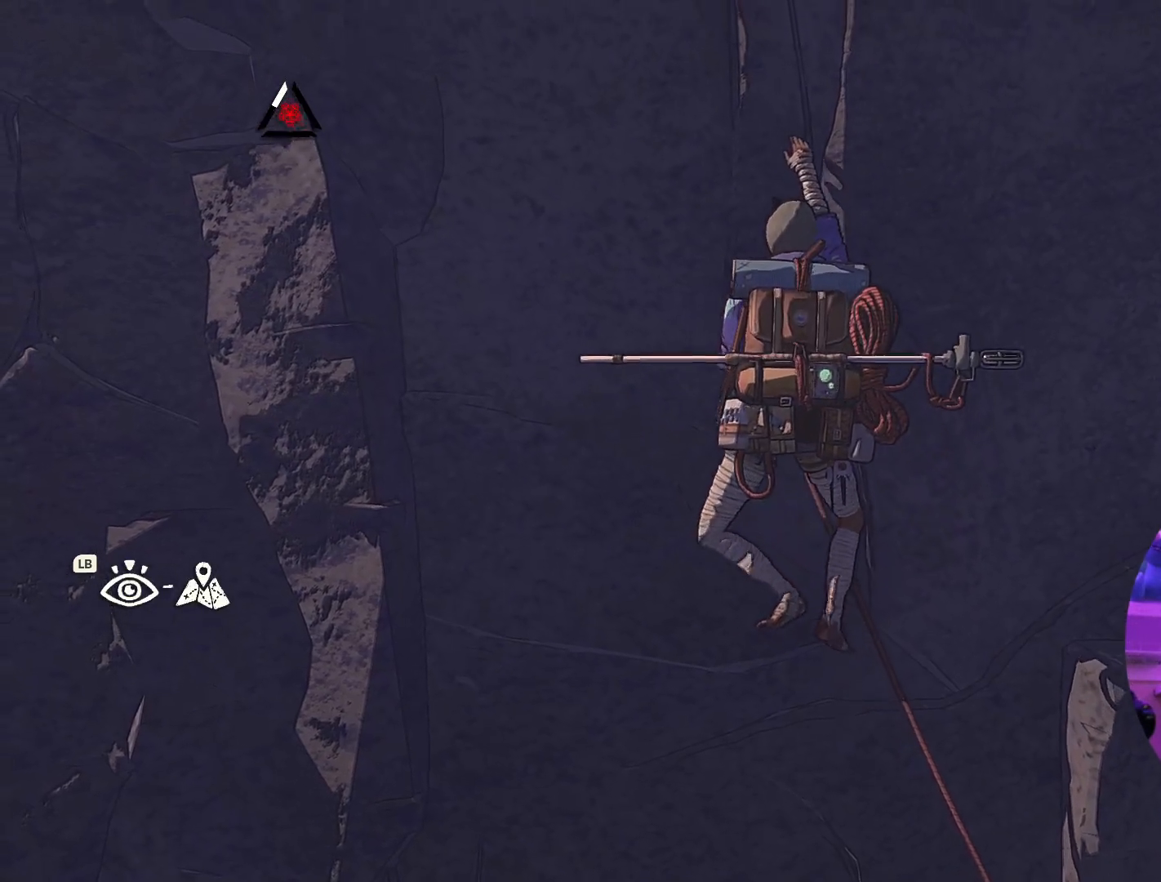
{"buttons": ["R1"], "left_stick": "center", "right_stick": "center", "events": [[300, "R1", "down"], [467, "left_stick", "center"]]}
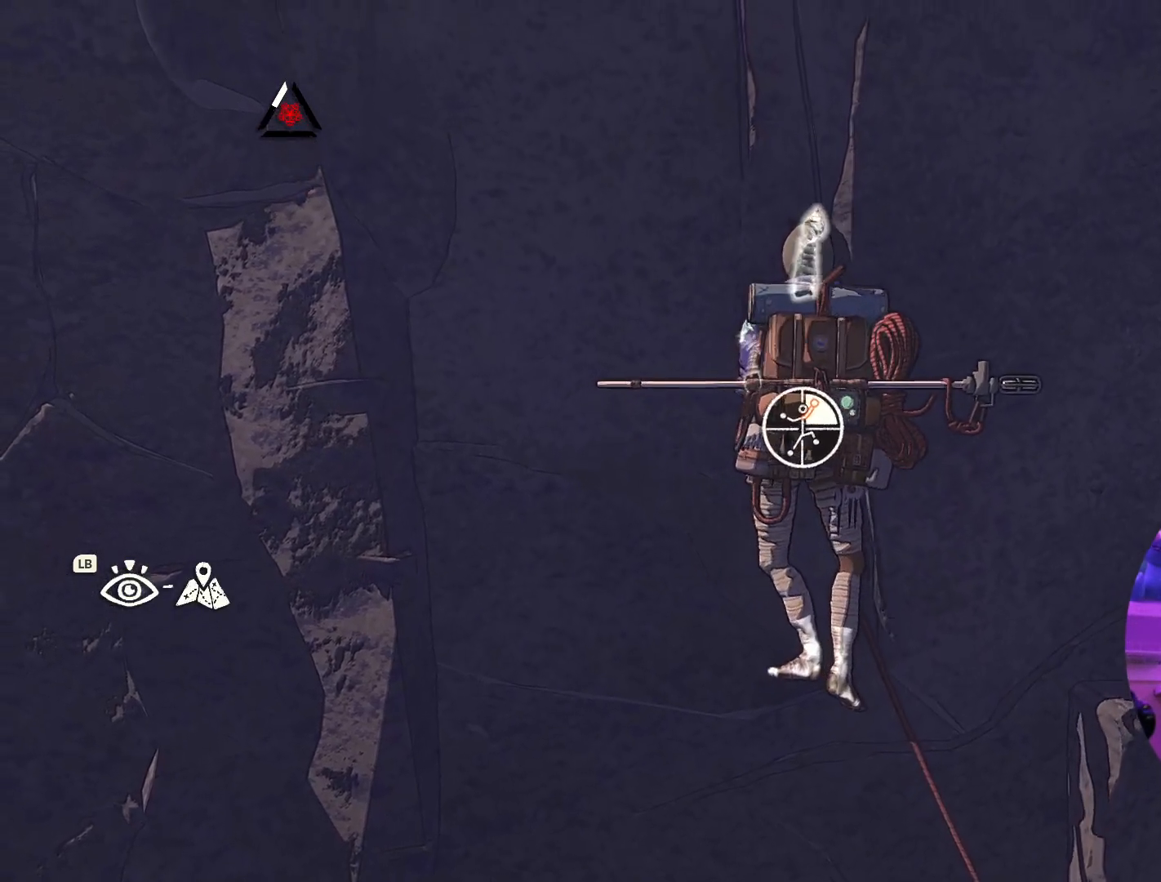
{"buttons": ["R1"], "left_stick": "center", "right_stick": "center"}
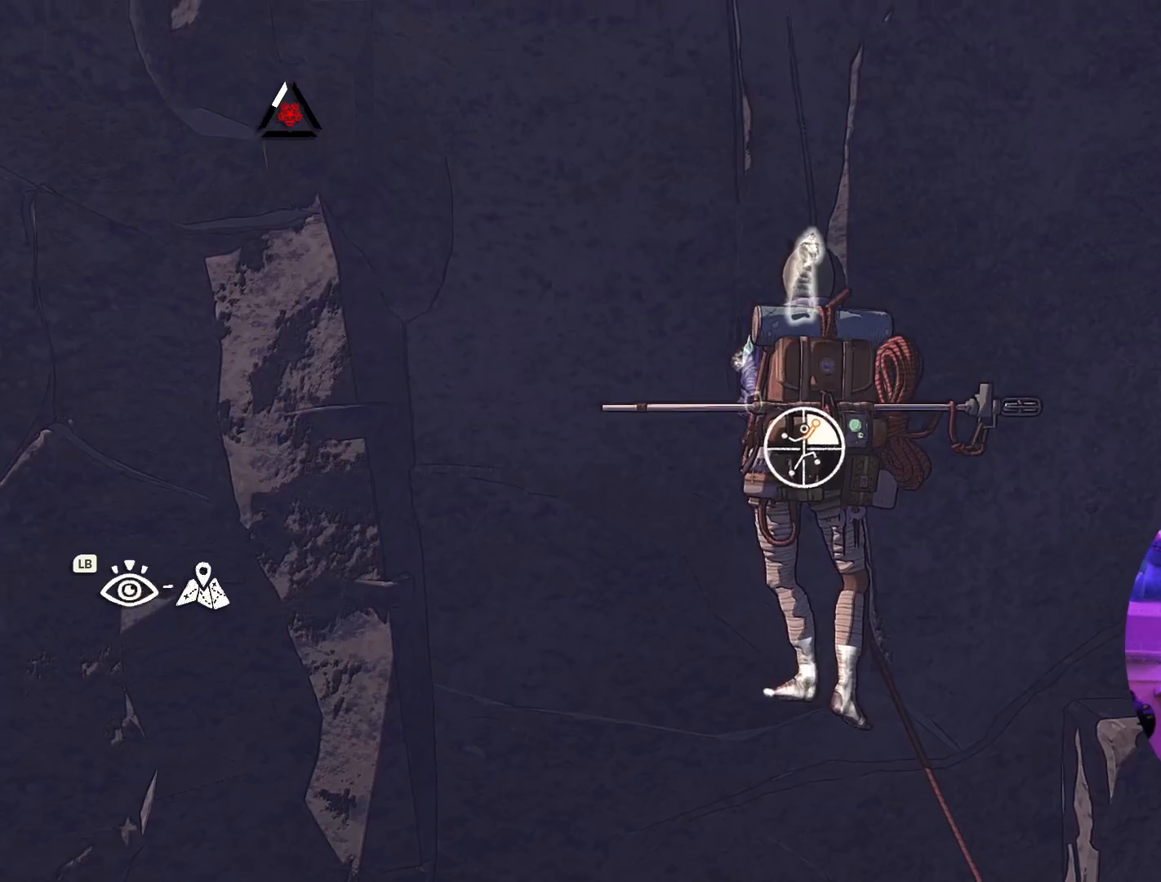
{"buttons": ["R1"], "left_stick": "center", "right_stick": "center", "events": []}
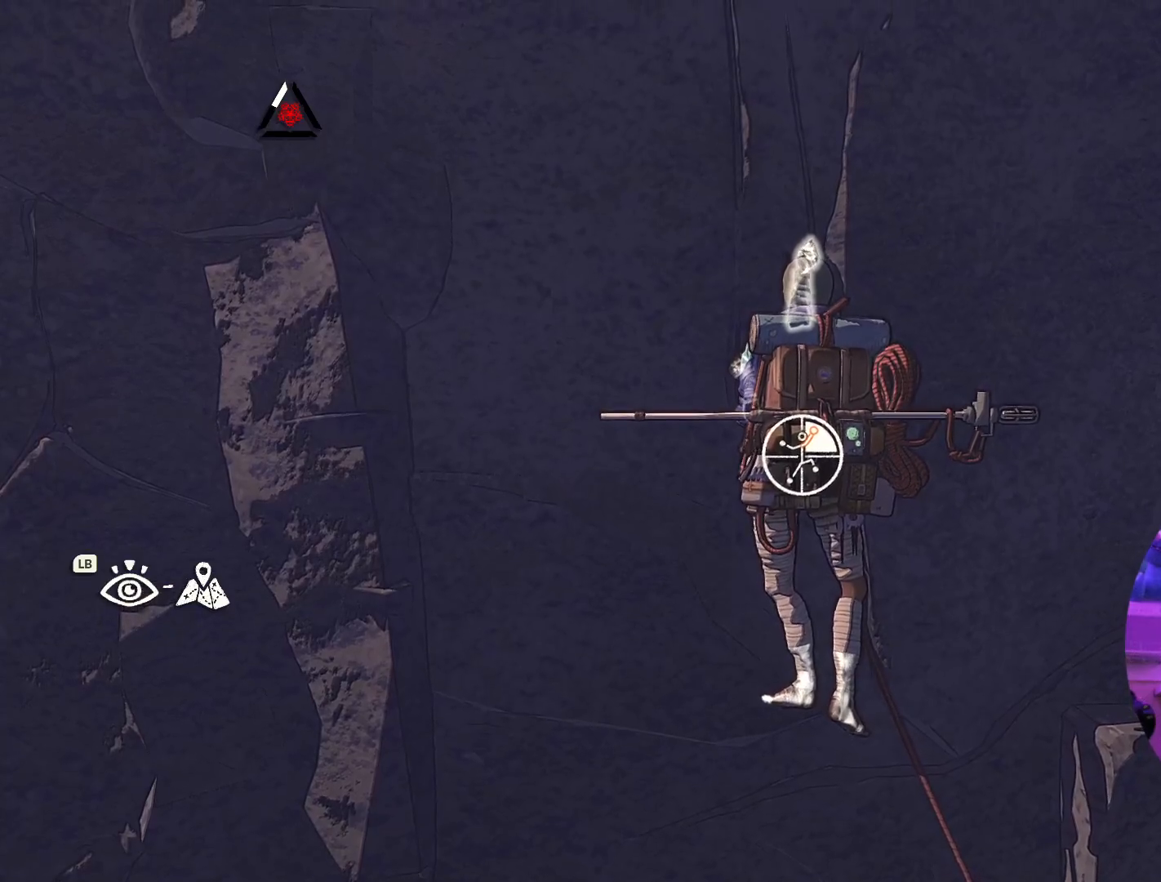
{"buttons": ["R1"], "left_stick": "down", "right_stick": "center", "events": [[183, "left_stick", "down"]]}
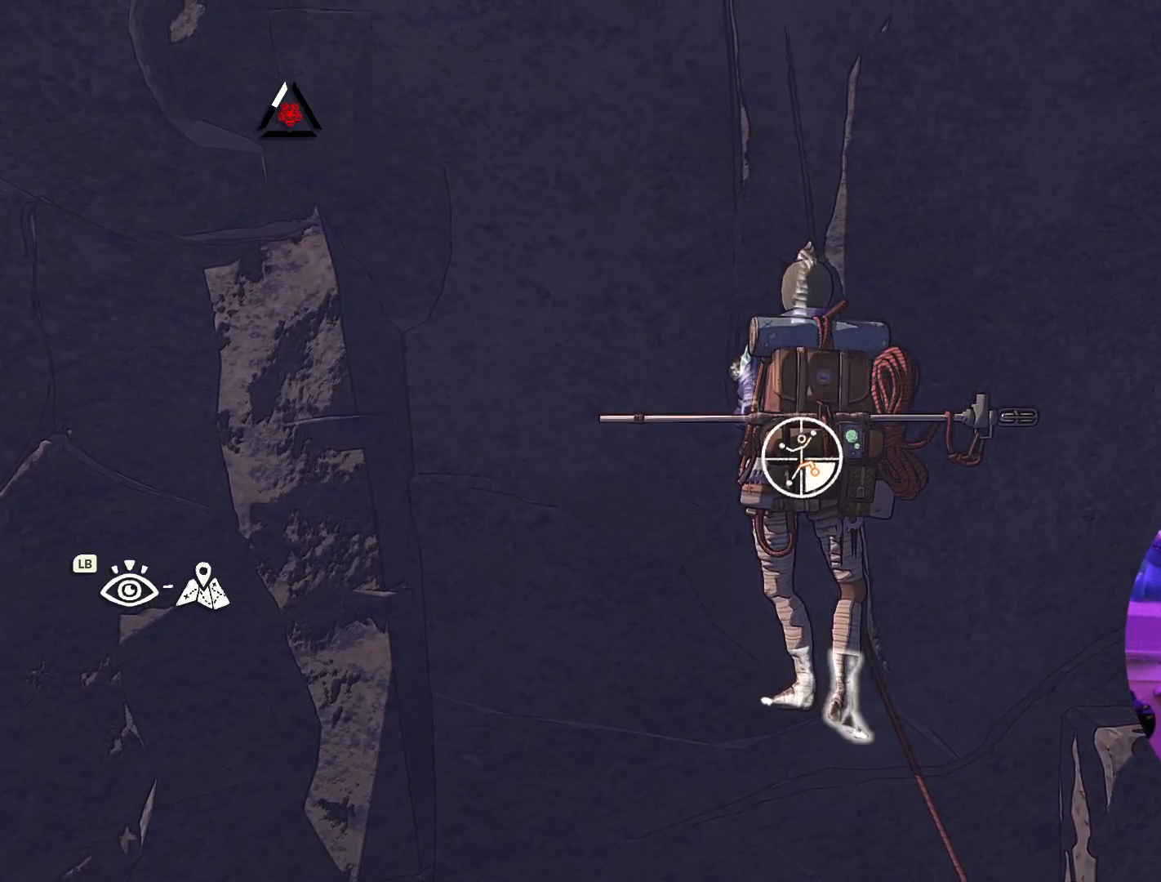
{"buttons": [], "left_stick": "up-left", "right_stick": "center", "events": [[50, "R1", "up"], [133, "left_stick", "up"], [433, "left_stick", "up-left"]]}
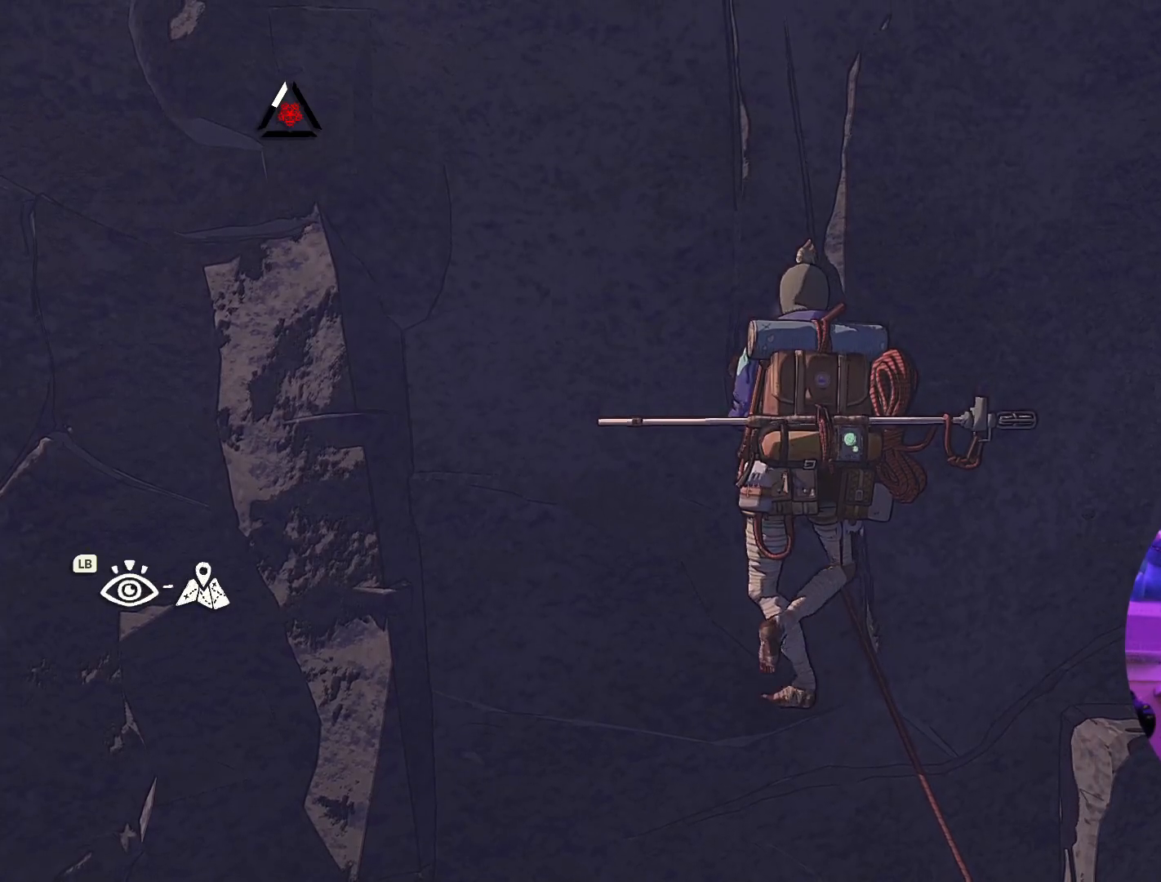
{"buttons": ["R1"], "left_stick": "center", "right_stick": "center", "events": [[33, "left_stick", "center"], [250, "R1", "down"]]}
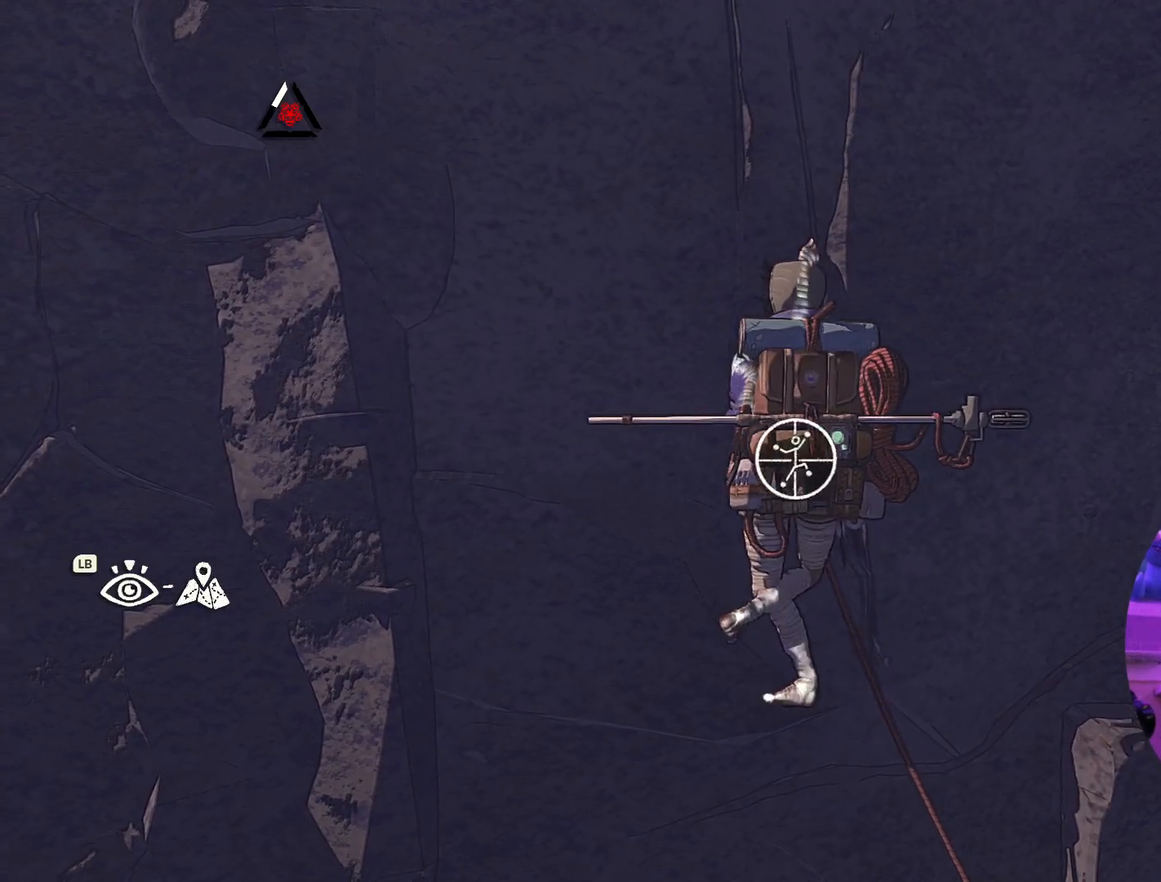
{"buttons": ["R1"], "left_stick": "center", "right_stick": "center", "events": []}
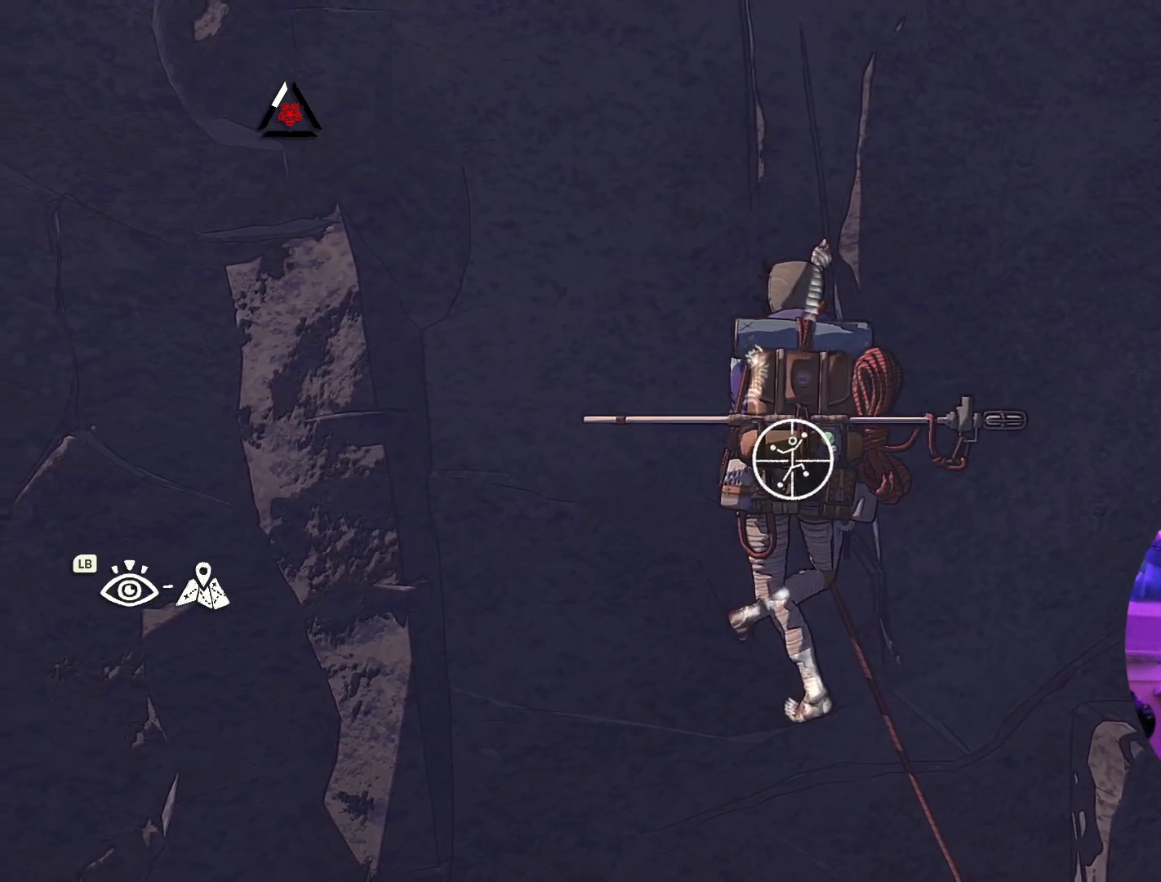
{"buttons": ["R1"], "left_stick": "left", "right_stick": "center", "events": [[383, "left_stick", "left"]]}